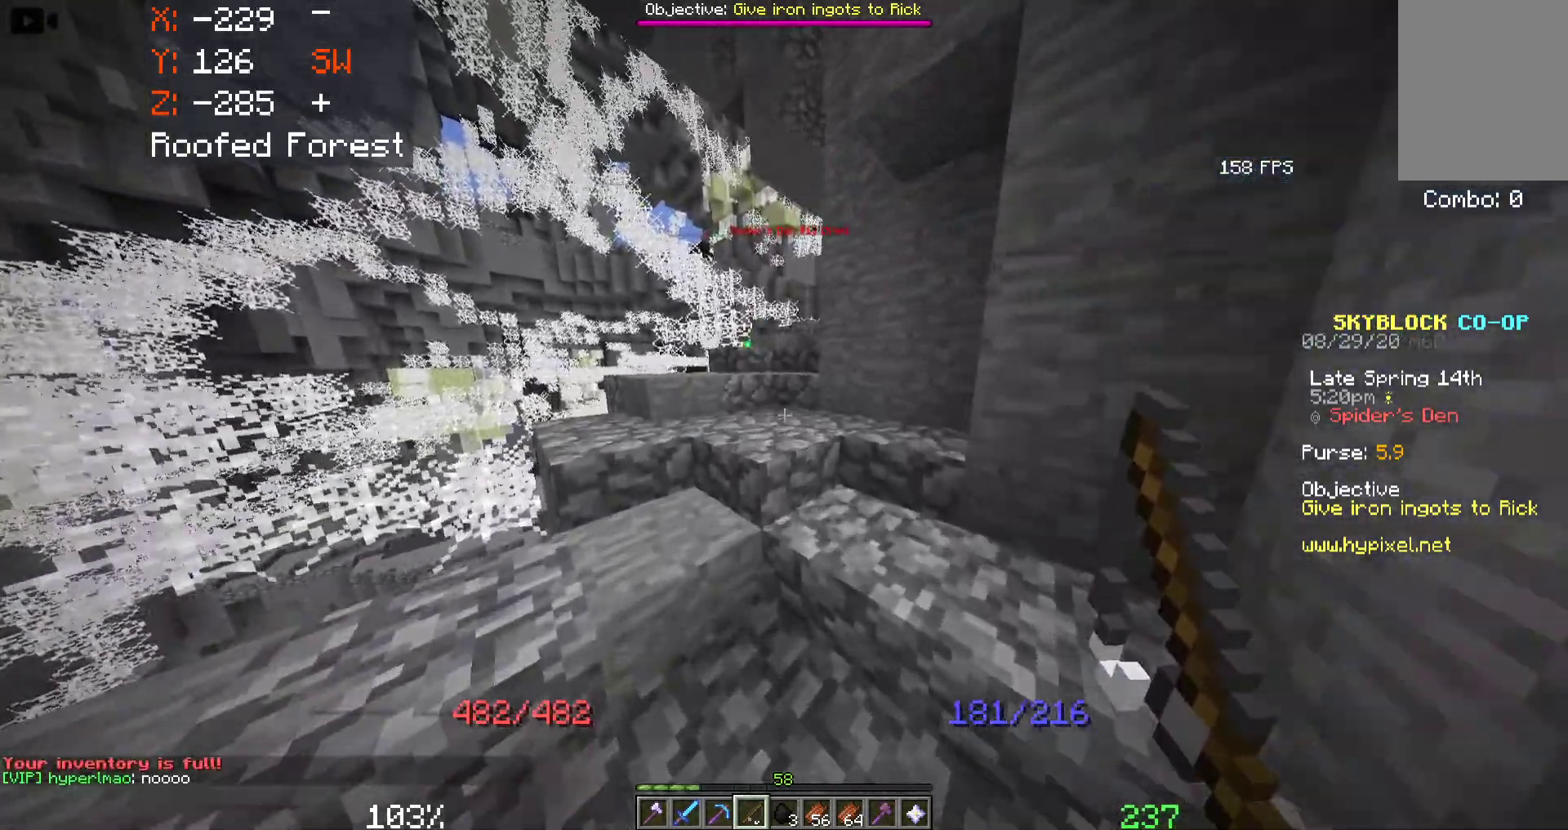
Gameplay with keyboard and mouse; each line is a JSON object with the keys and mouse buttons held at the frame after it. "events" lists presses ("down") and releases ("up") of "a", "d", "s", "space", "w", "mouse_left" and "mouse_right" between this image and that frame as [ms after this image, input, new state], when the widget could be followed in between. "mouse_left", "mouse_right" = the "left", "right" buttons of the "mouse" list. No other keys are recorded. Fast repeated clicks can show as one long hold. Mouse movement is not recorded.
{"keys": ["a", "w"], "mouse": [], "events": [[33, "a", "up"], [300, "a", "down"]]}
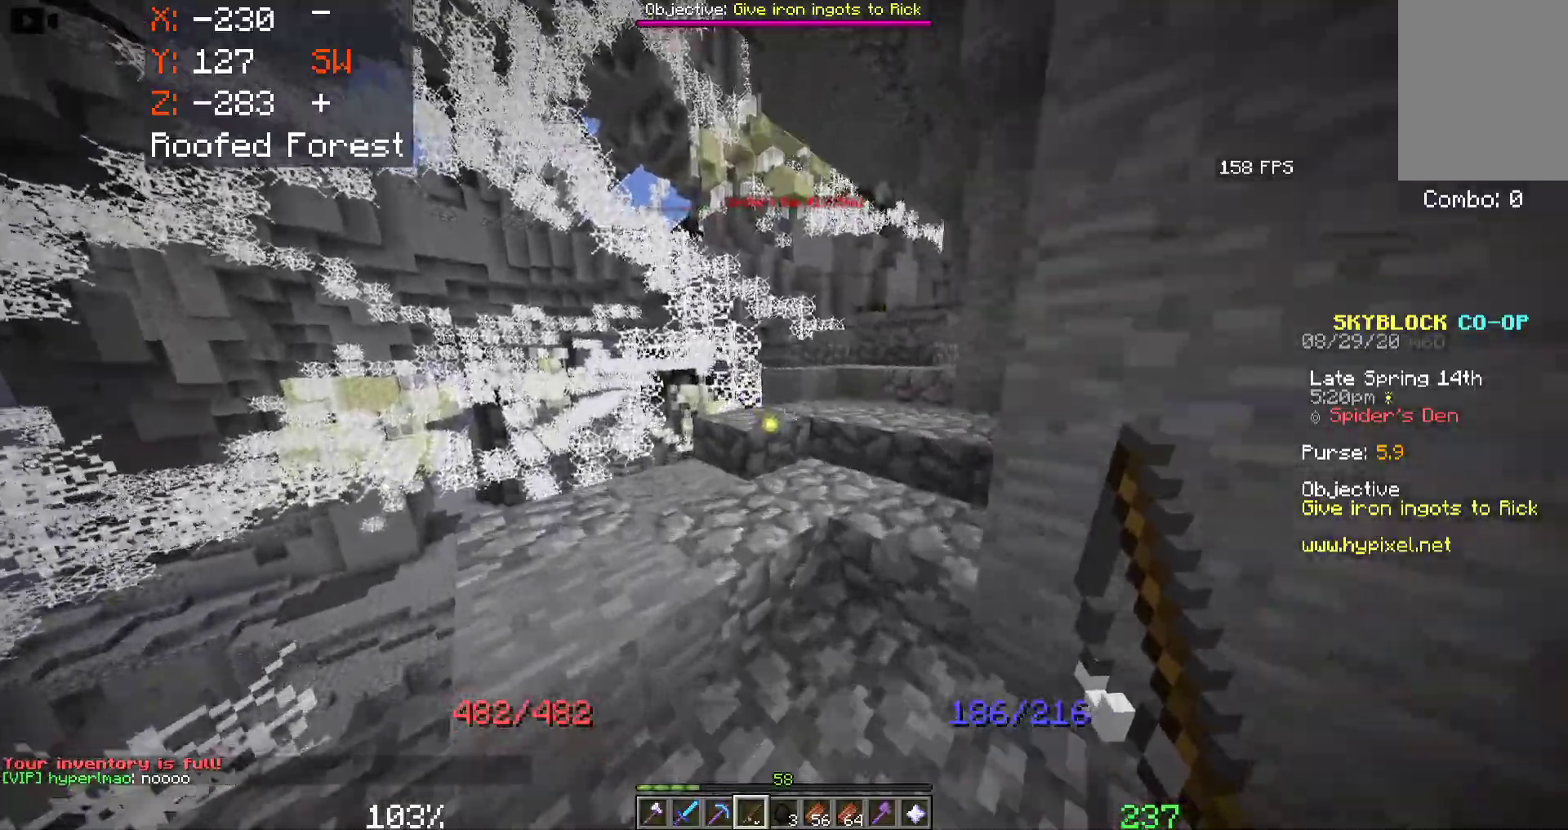
{"keys": ["d", "w"], "mouse": [], "events": [[83, "a", "up"], [400, "d", "down"]]}
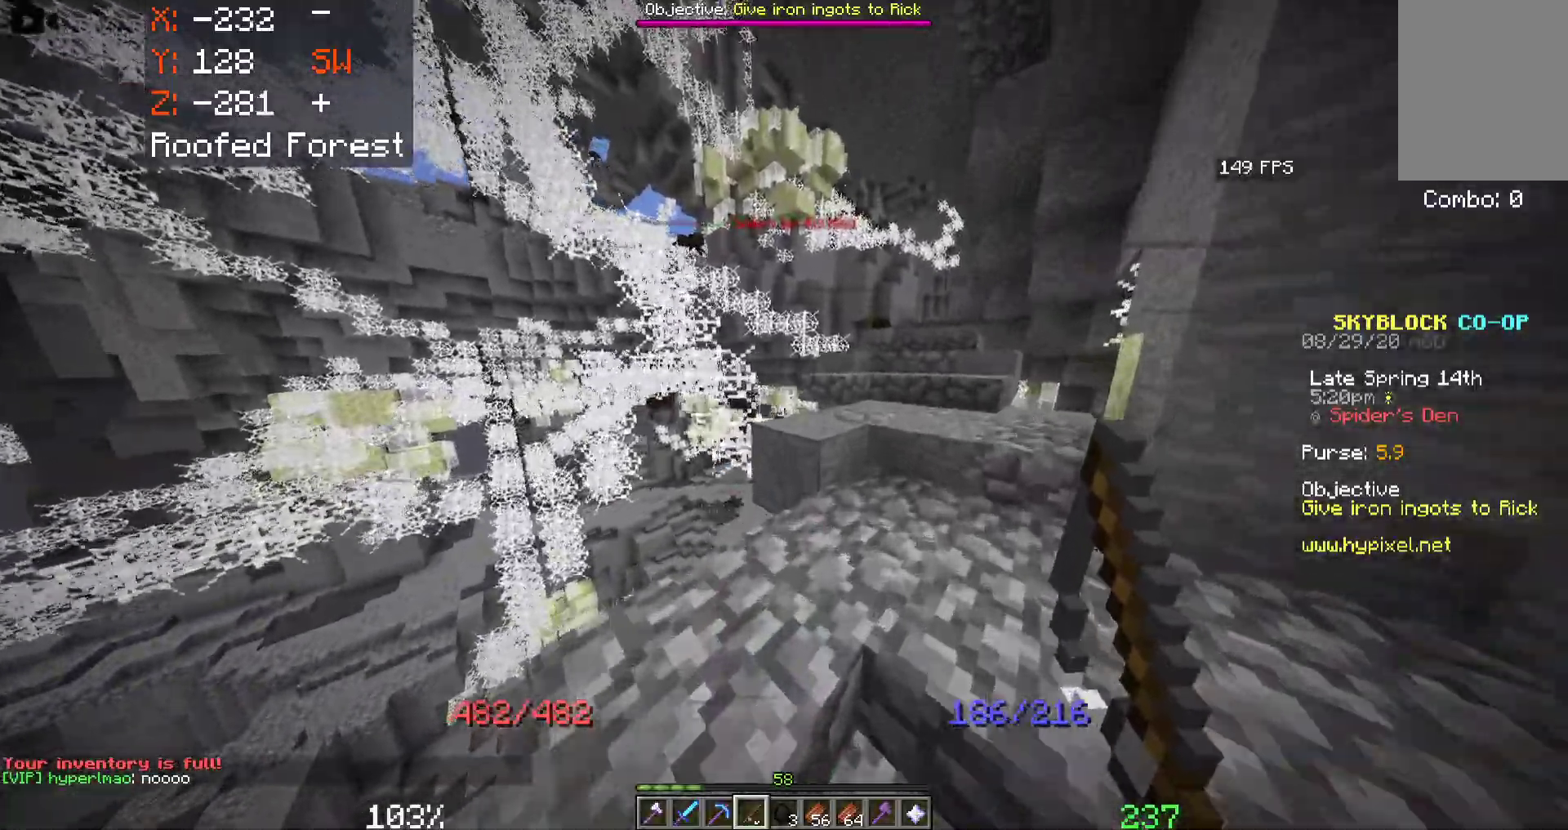
{"keys": ["d", "w"], "mouse": [], "events": [[283, "d", "up"], [450, "d", "down"]]}
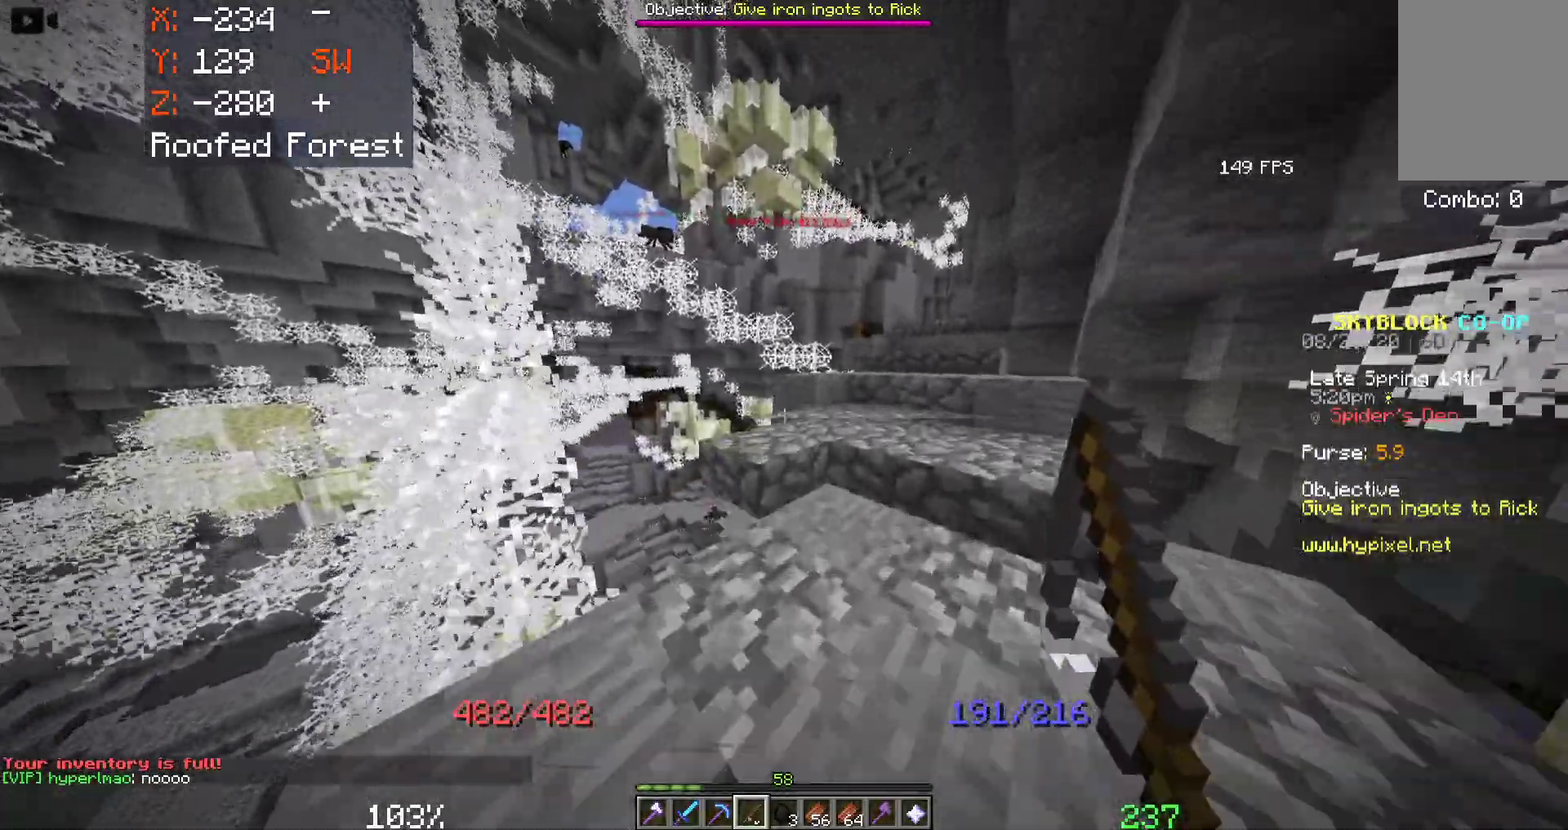
{"keys": ["w"], "mouse": [], "events": [[416, "d", "up"]]}
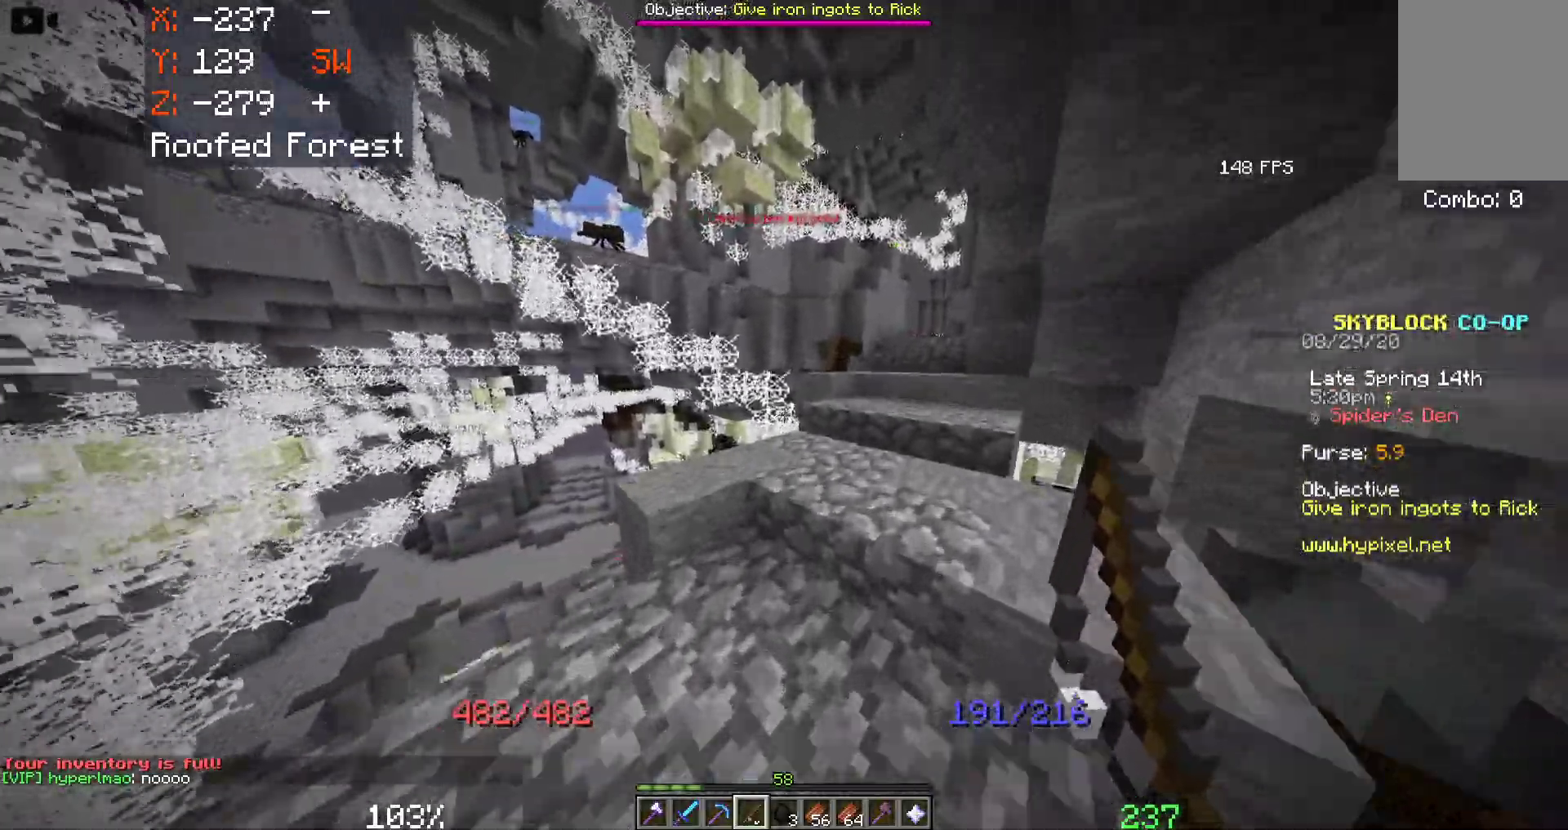
{"keys": ["d", "w"], "mouse": [], "events": [[166, "d", "down"]]}
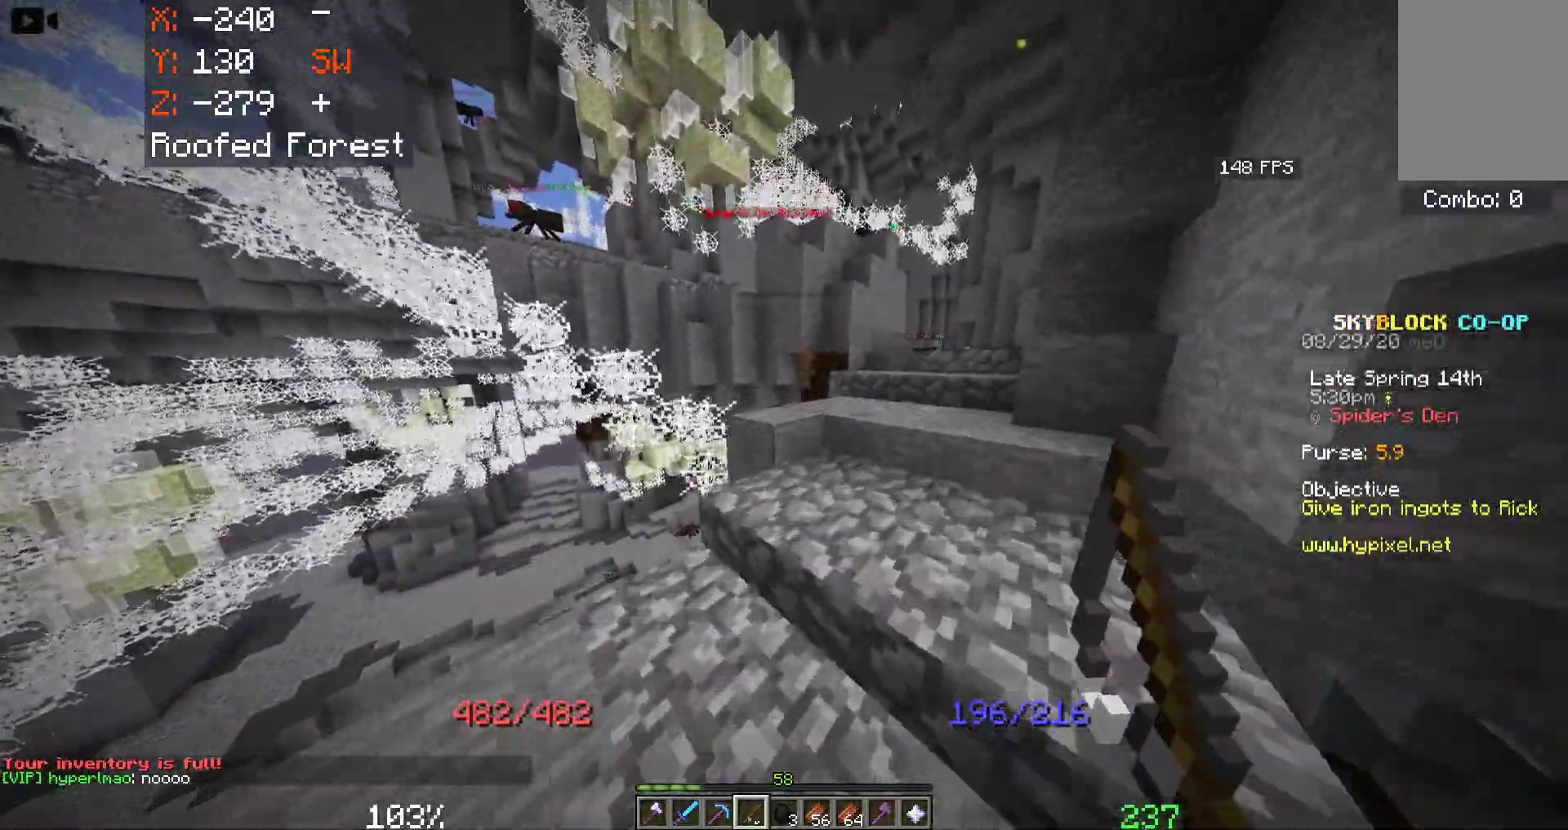
{"keys": ["d", "w"], "mouse": [], "events": []}
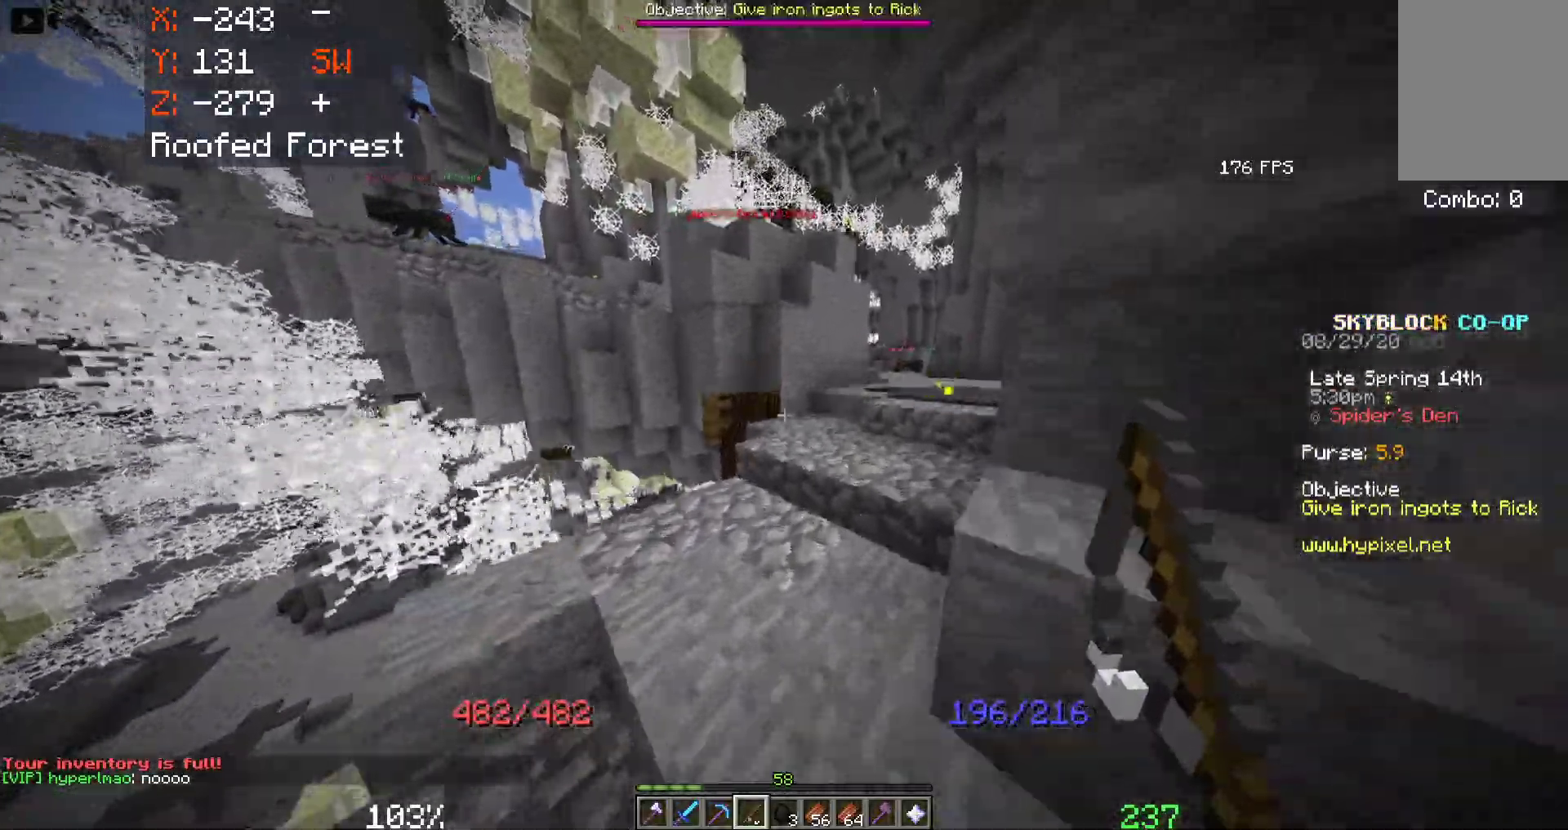
{"keys": ["d", "w"], "mouse": [], "events": [[33, "d", "up"], [233, "d", "down"]]}
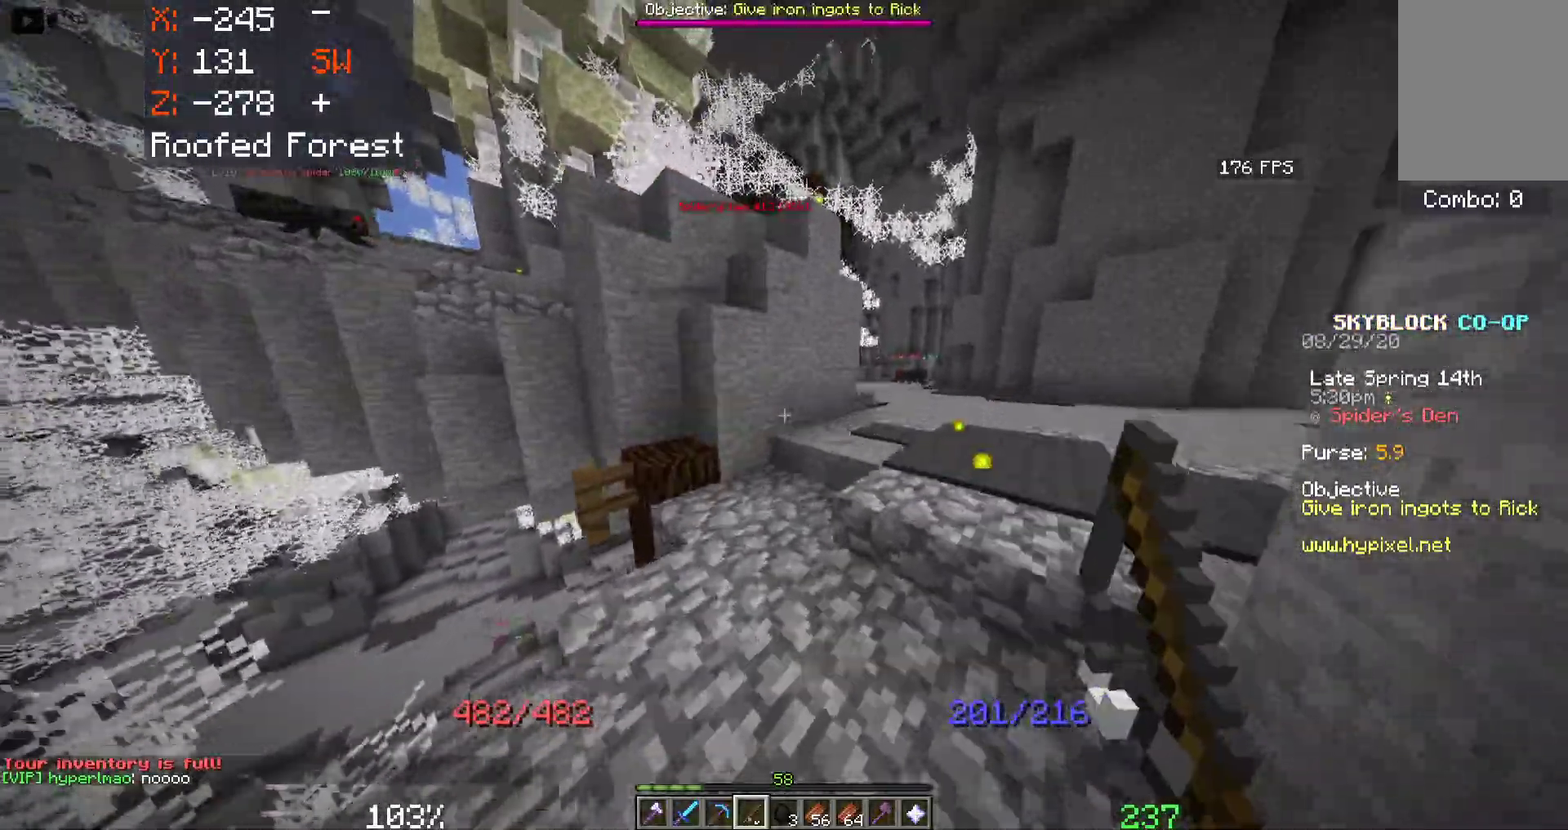
{"keys": ["d", "w"], "mouse": [], "events": []}
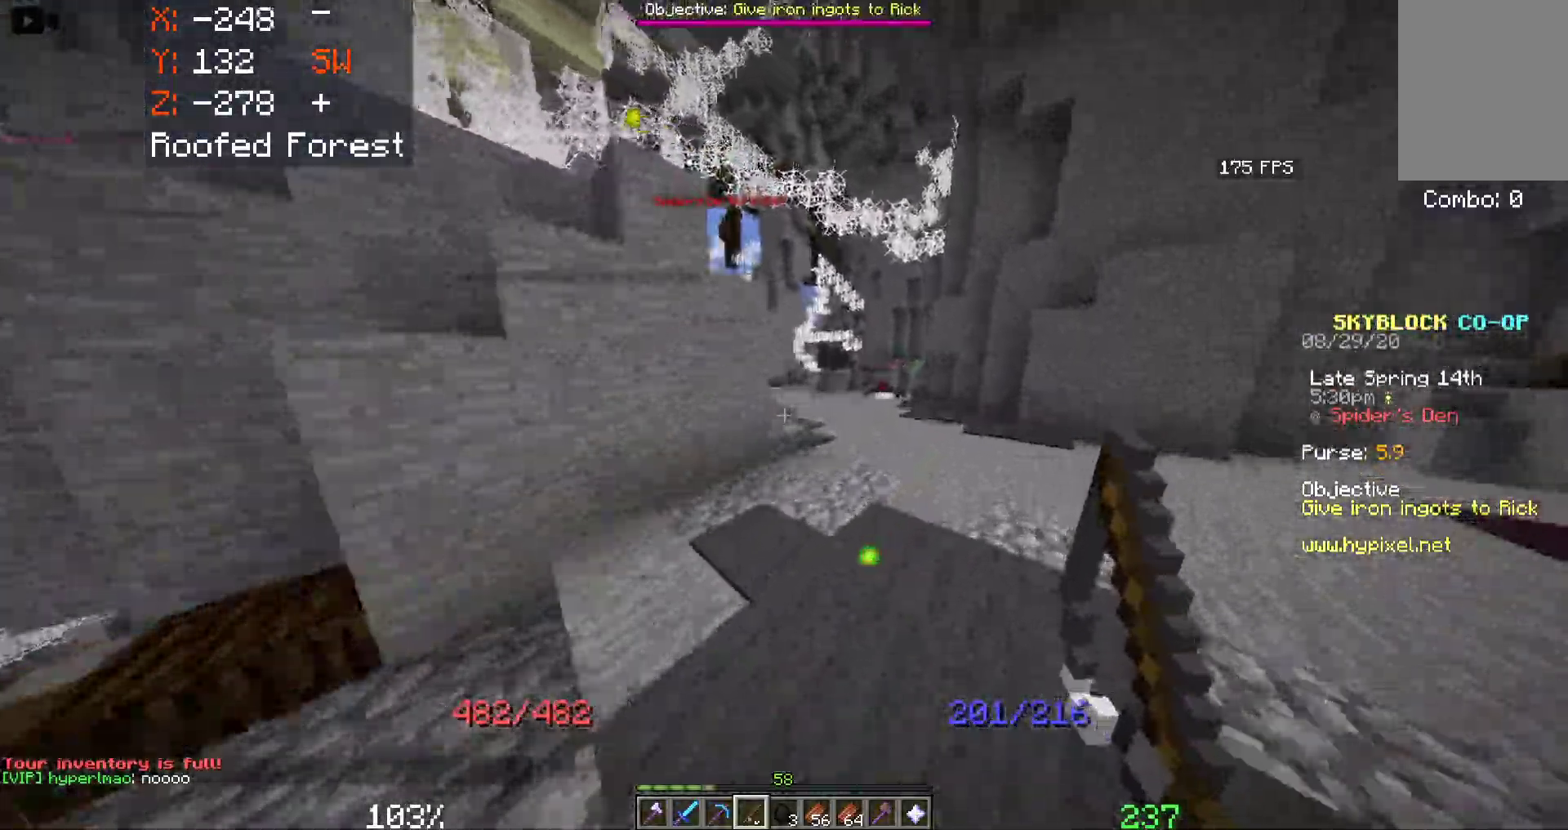
{"keys": ["w"], "mouse": [], "events": [[450, "d", "up"]]}
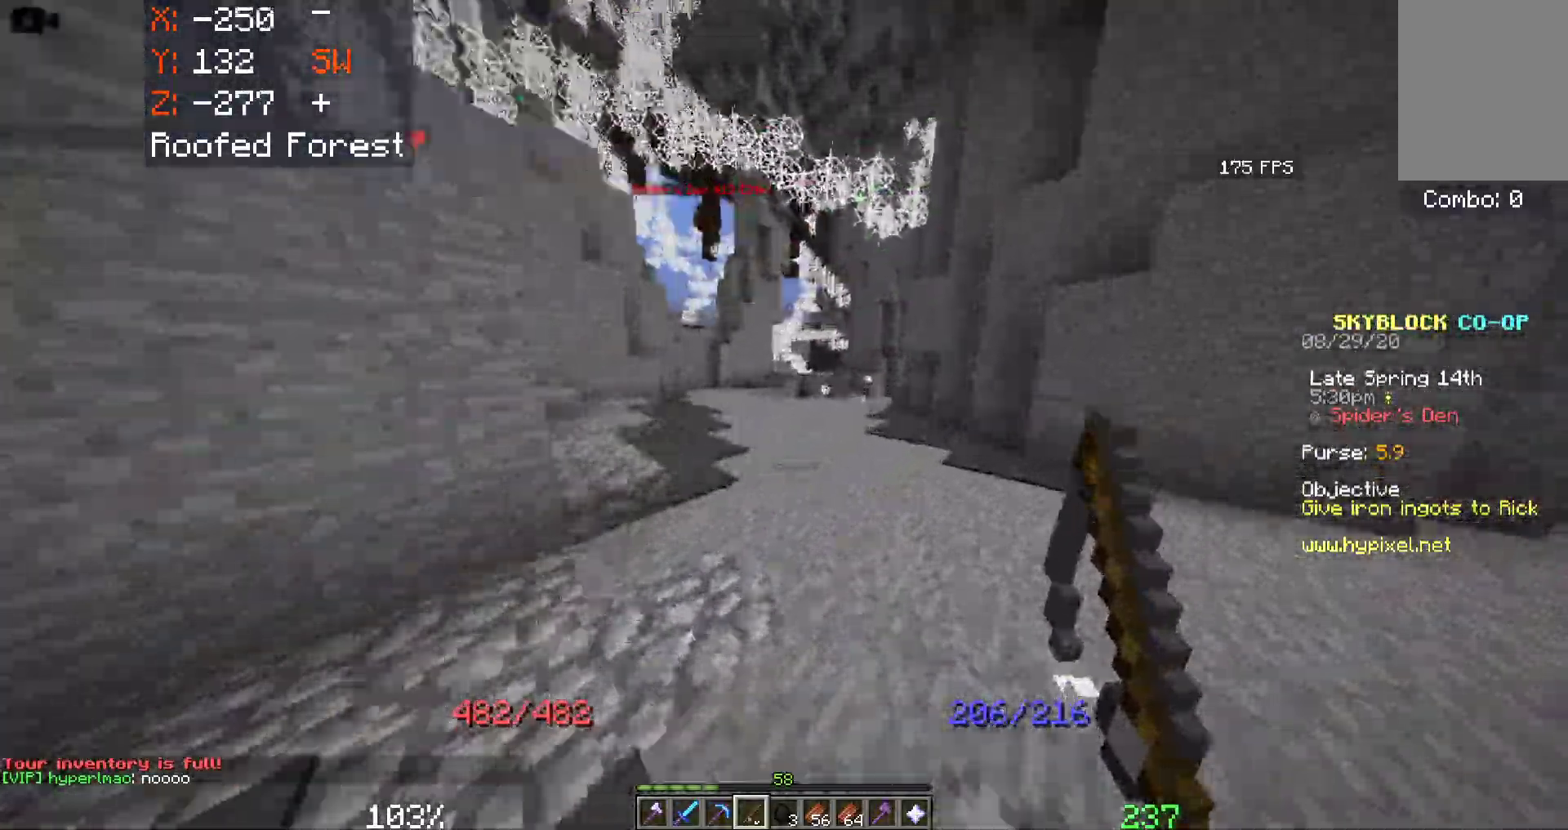
{"keys": [], "mouse": [], "events": [[183, "w", "up"], [216, "s", "down"], [416, "s", "up"]]}
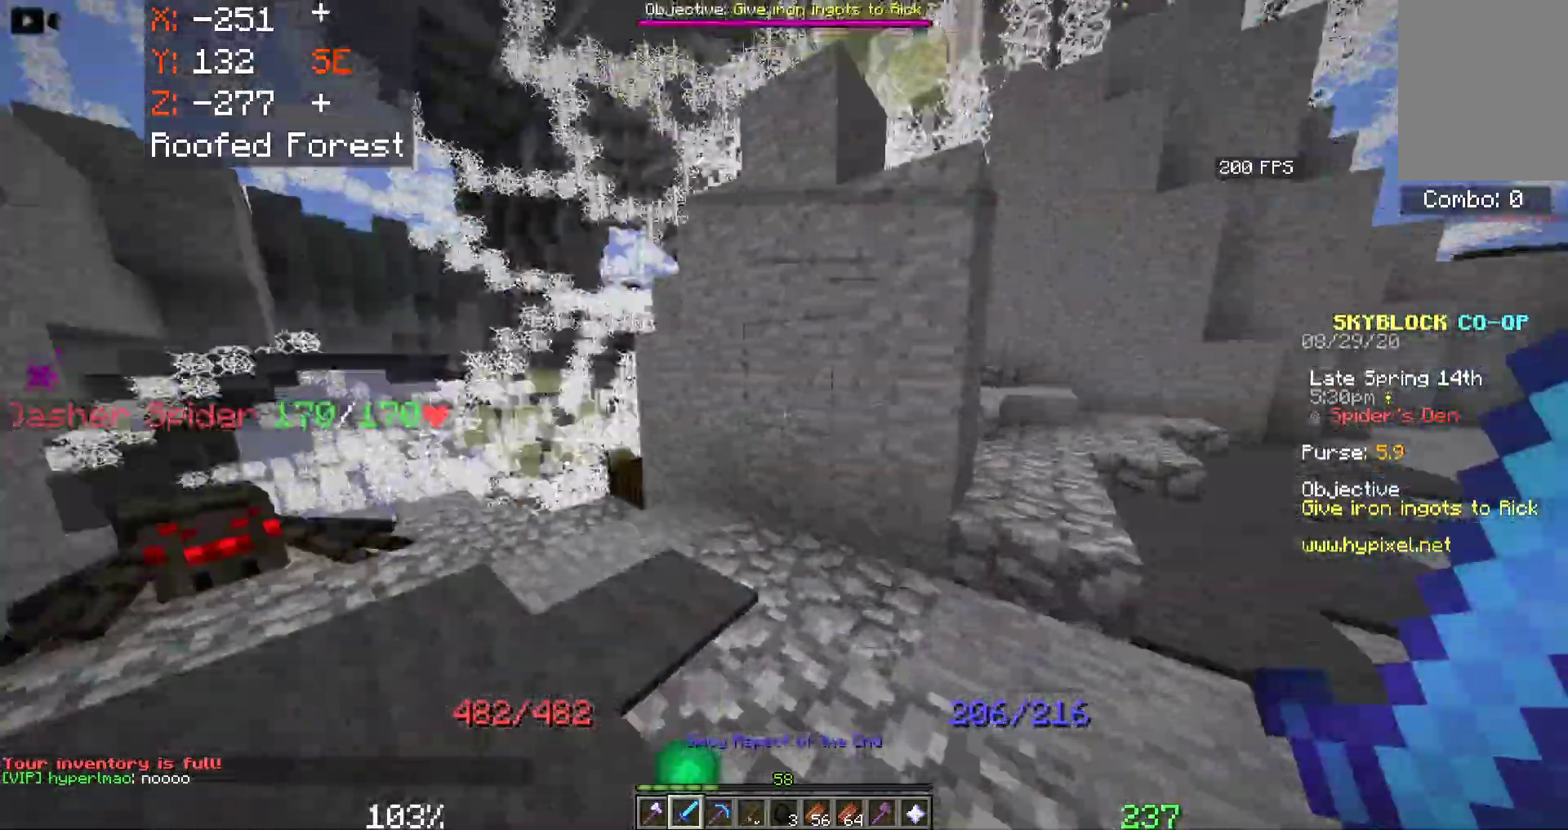
{"keys": ["s"], "mouse": ["left"], "events": [[100, "w", "down"], [183, "a", "down"], [400, "mouse_left", "down"], [416, "a", "up"], [450, "w", "up"], [483, "s", "down"]]}
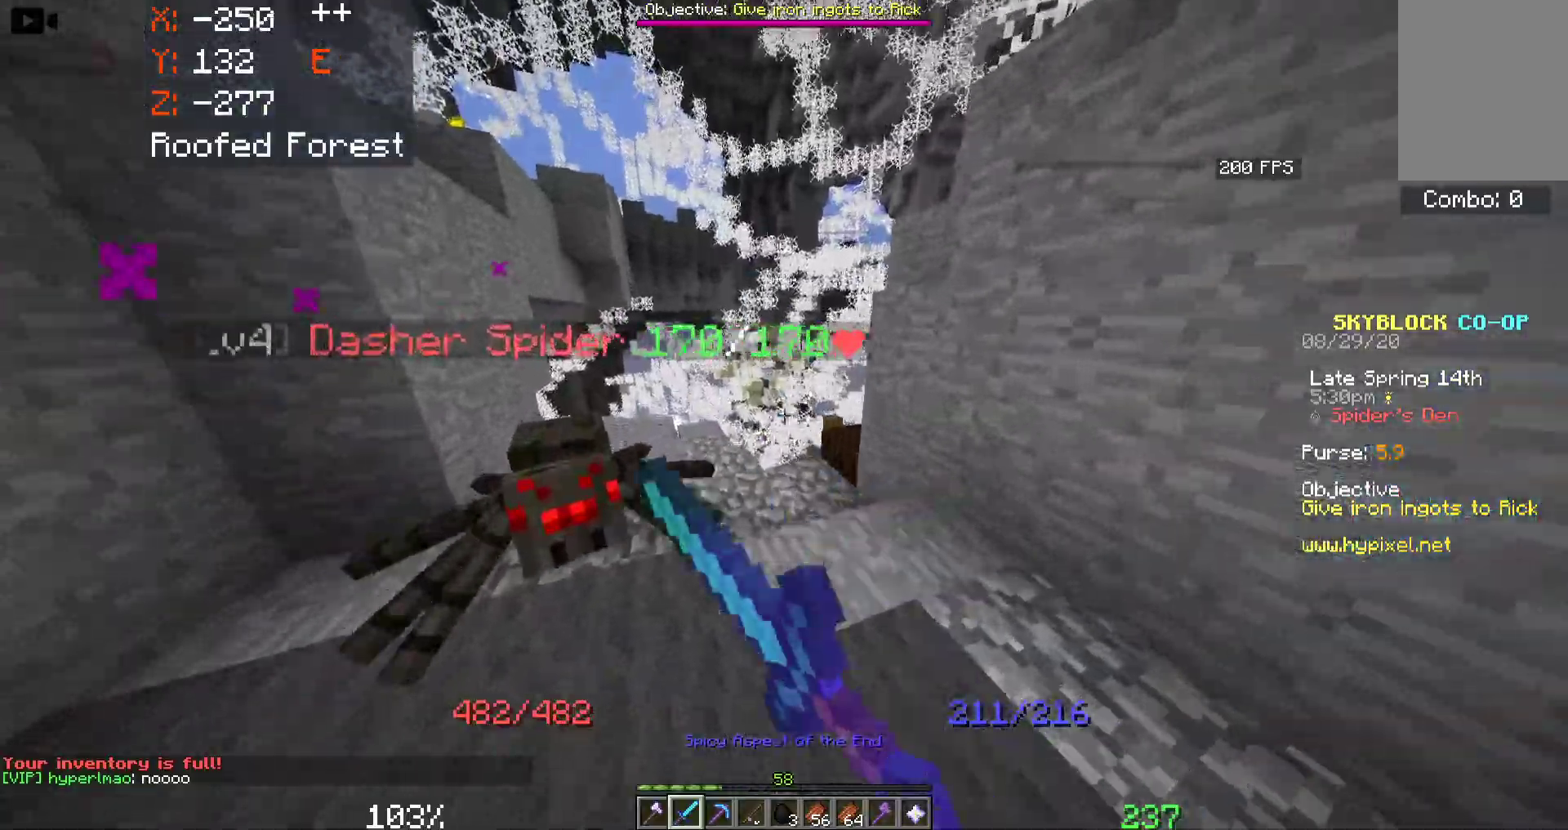
{"keys": ["s"], "mouse": [], "events": [[33, "mouse_left", "up"], [116, "mouse_left", "down"], [300, "mouse_left", "up"]]}
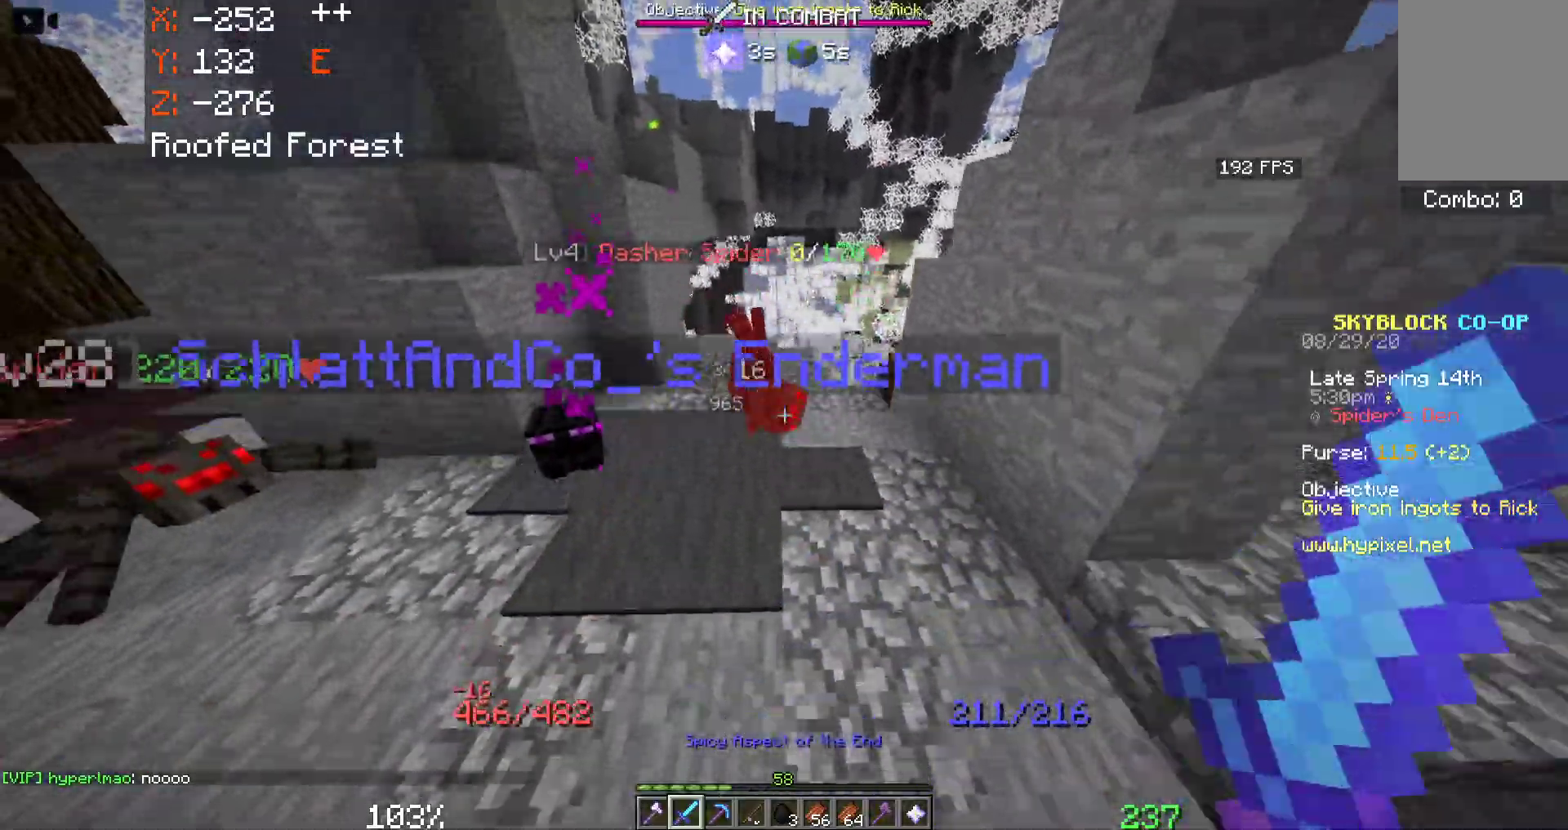
{"keys": [], "mouse": ["left"], "events": [[16, "s", "up"], [183, "a", "down"], [316, "w", "down"], [400, "a", "up"], [466, "w", "up"], [500, "mouse_left", "down"]]}
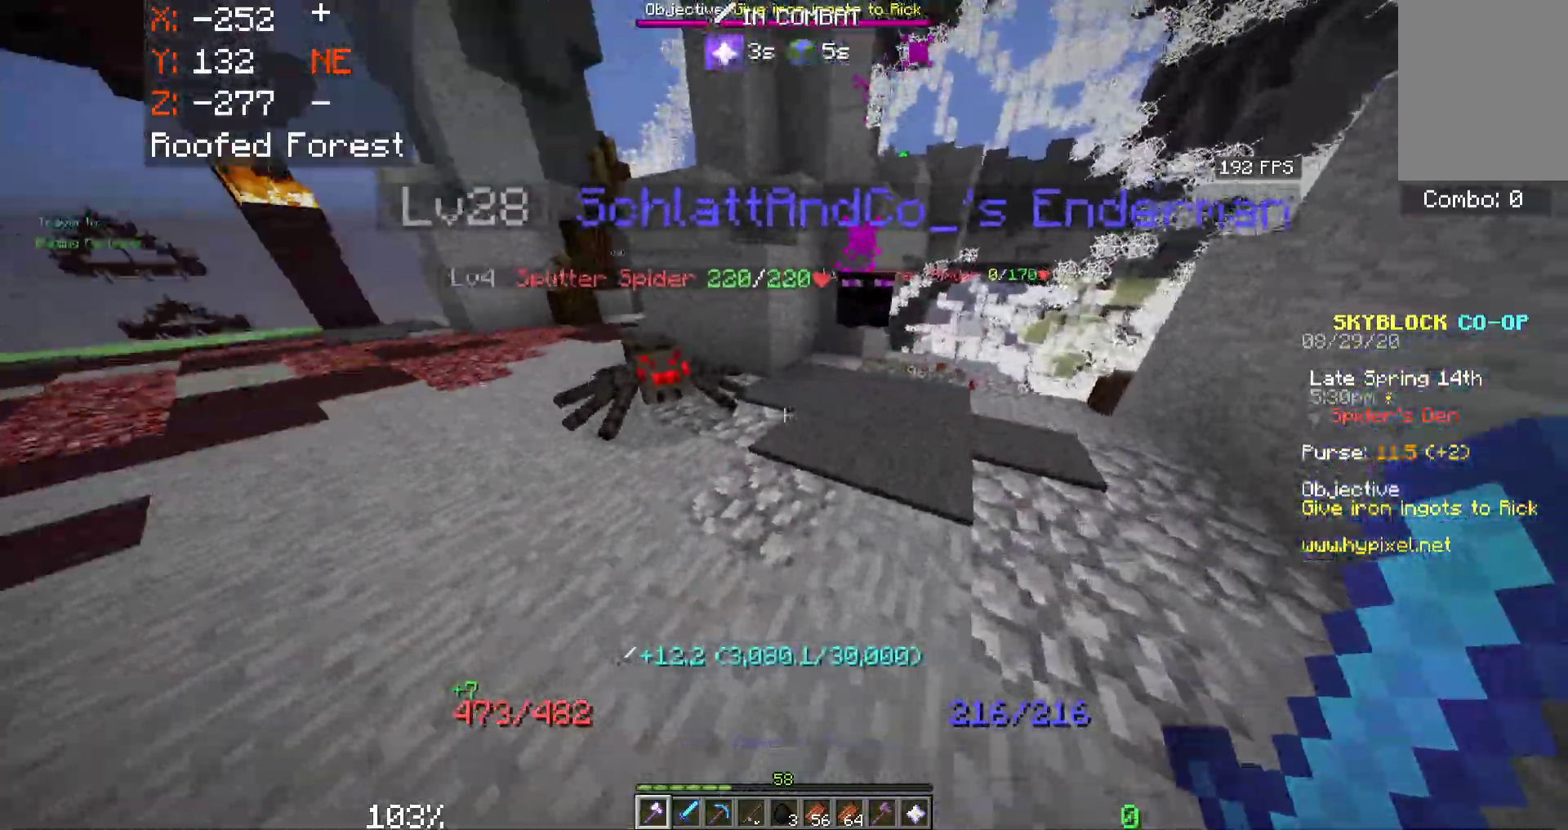
{"keys": ["s"], "mouse": ["left"], "events": [[133, "s", "down"], [150, "mouse_left", "up"], [216, "mouse_left", "down"]]}
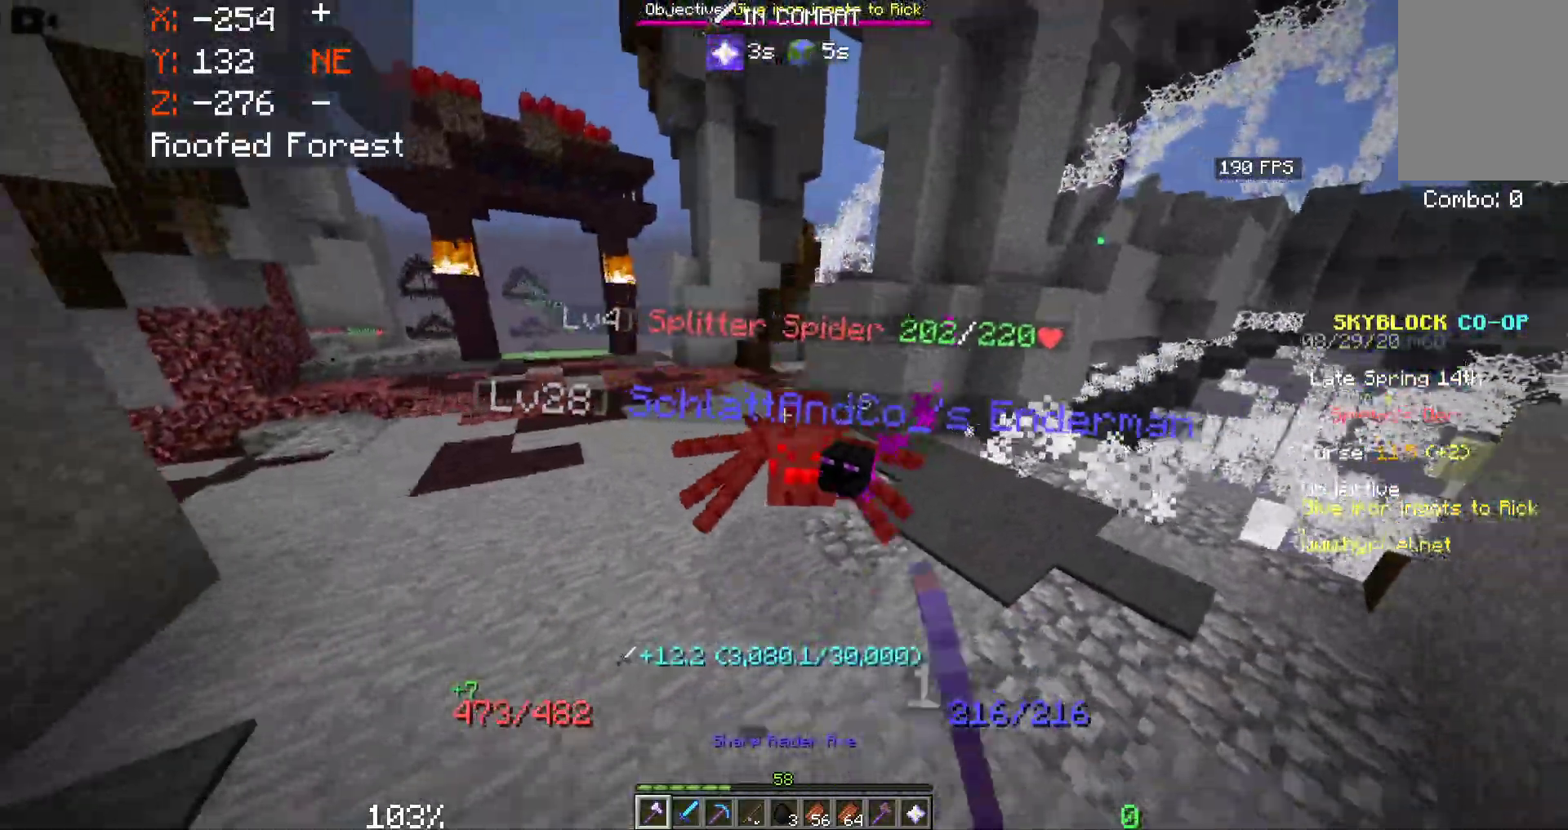
{"keys": ["w"], "mouse": [], "events": [[33, "mouse_left", "up"], [133, "mouse_left", "down"], [166, "a", "down"], [166, "s", "up"], [266, "w", "down"], [300, "a", "up"], [316, "mouse_left", "up"]]}
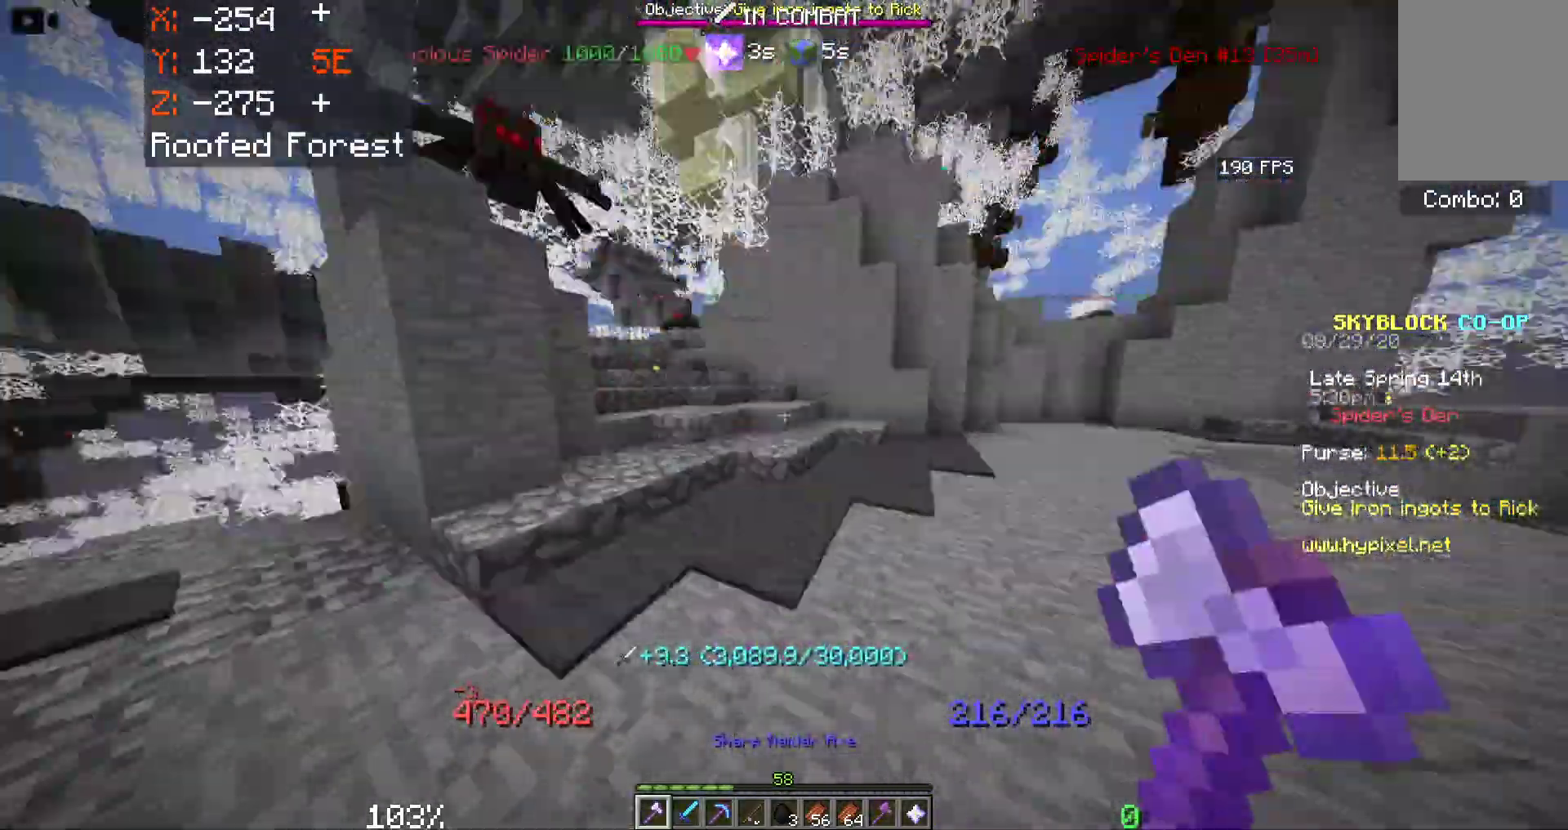
{"keys": ["d", "w"], "mouse": [], "events": [[483, "d", "down"]]}
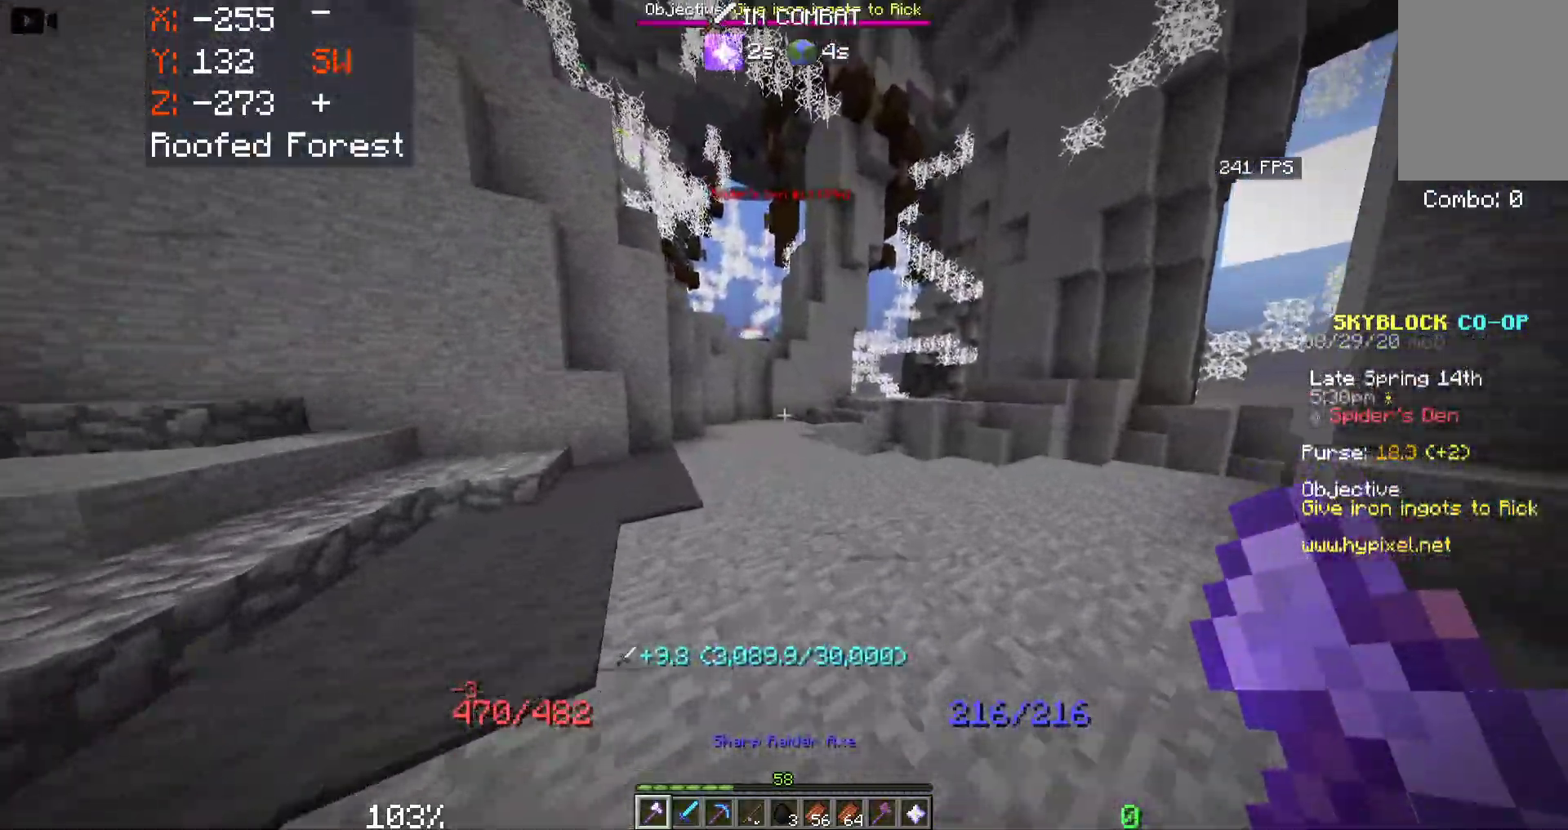
{"keys": ["a", "w"], "mouse": [], "events": [[250, "d", "up"], [350, "a", "down"]]}
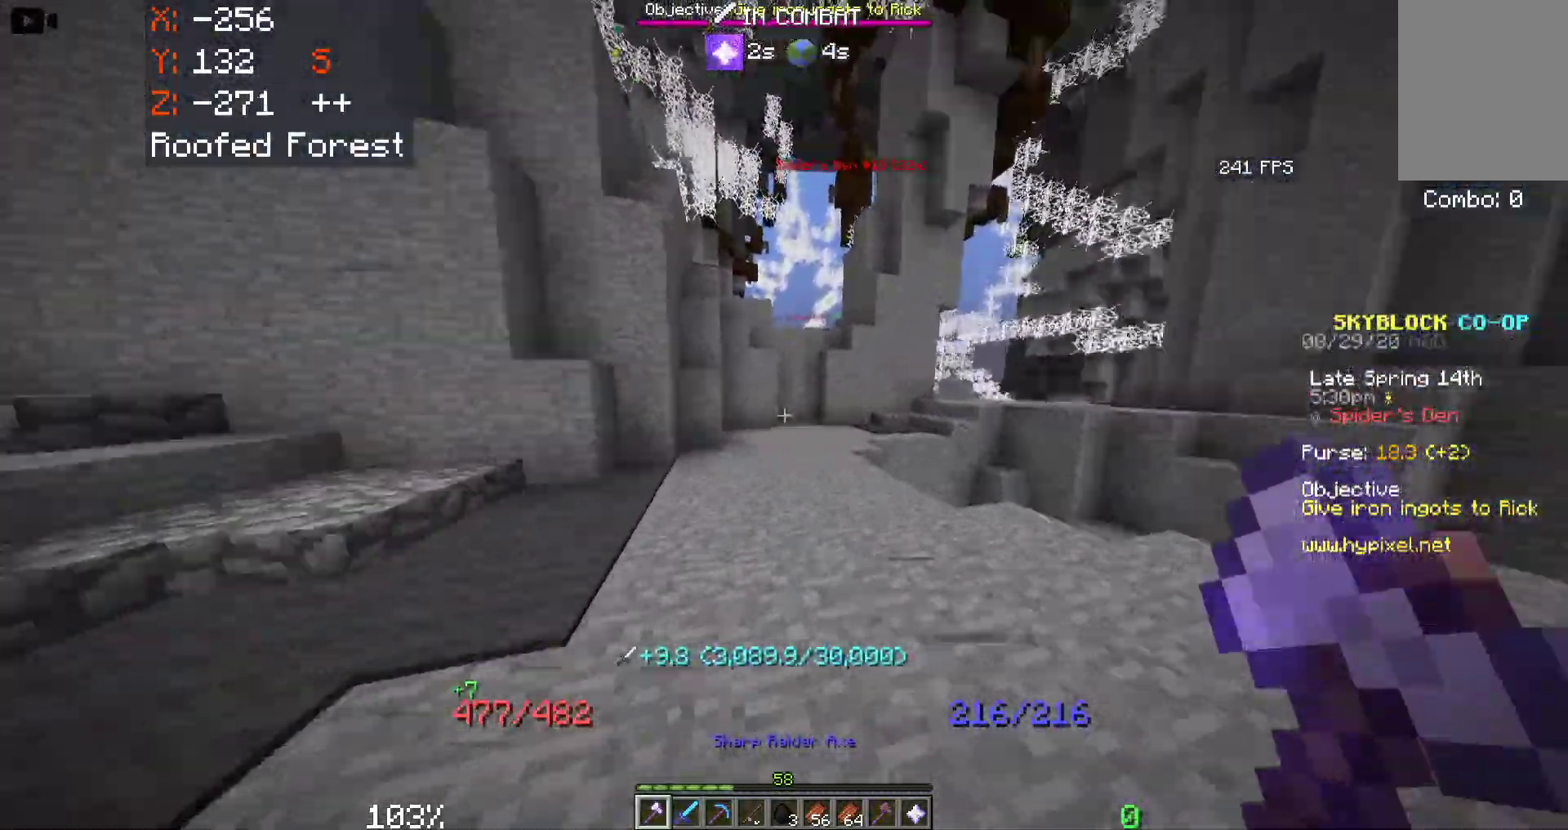
{"keys": ["a", "w"], "mouse": [], "events": [[150, "a", "up"], [283, "a", "down"]]}
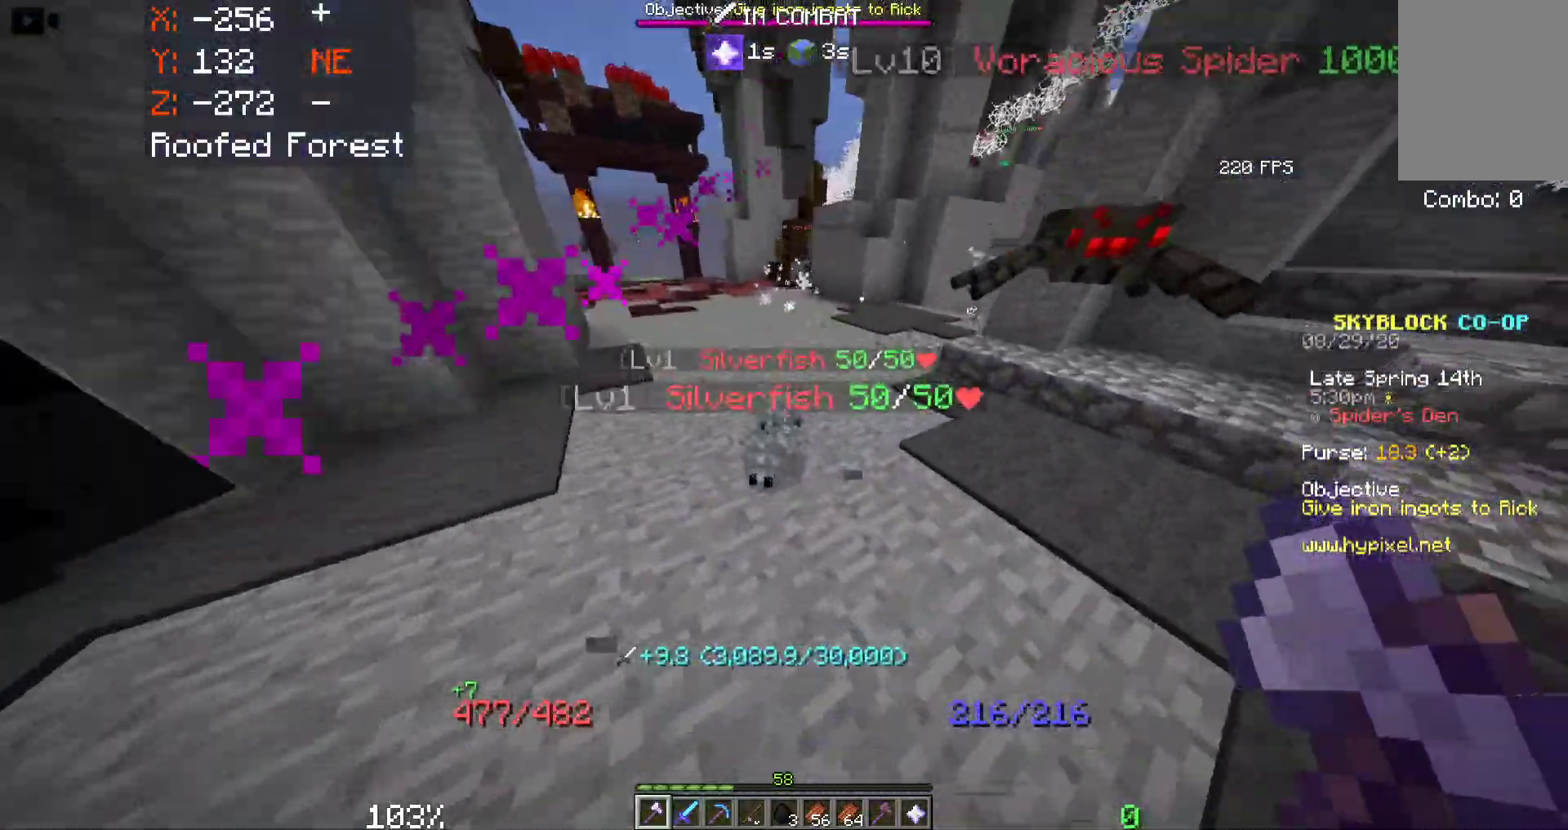
{"keys": [], "mouse": [], "events": [[16, "mouse_left", "down"], [33, "w", "up"], [50, "s", "down"], [66, "a", "up"], [466, "s", "up"], [500, "mouse_left", "up"]]}
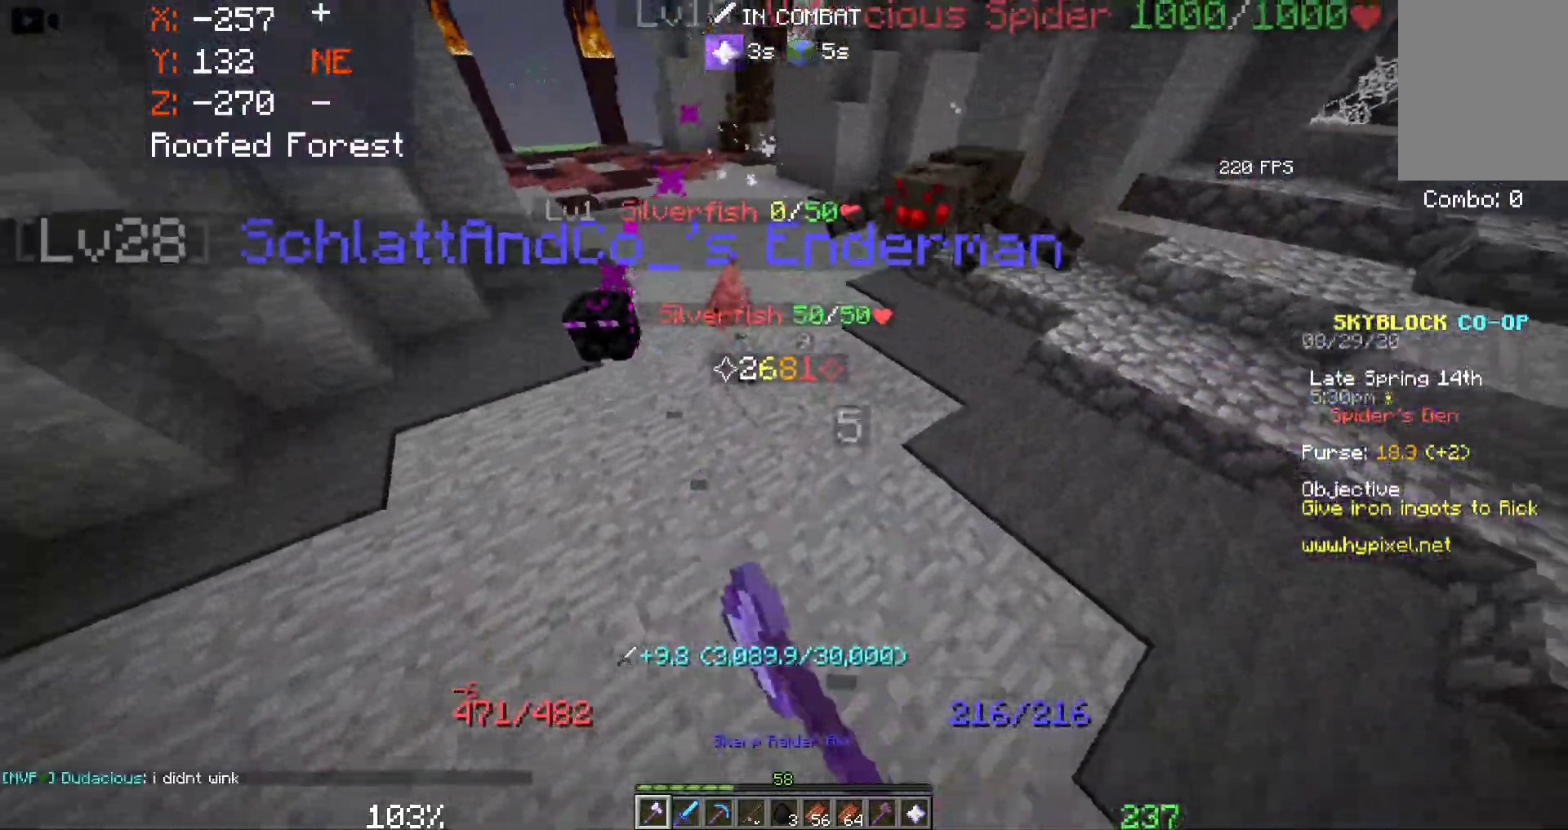
{"keys": ["s"], "mouse": ["left"], "events": [[33, "a", "down"], [50, "w", "down"], [233, "mouse_left", "down"], [383, "w", "up"], [400, "a", "up"], [450, "s", "down"]]}
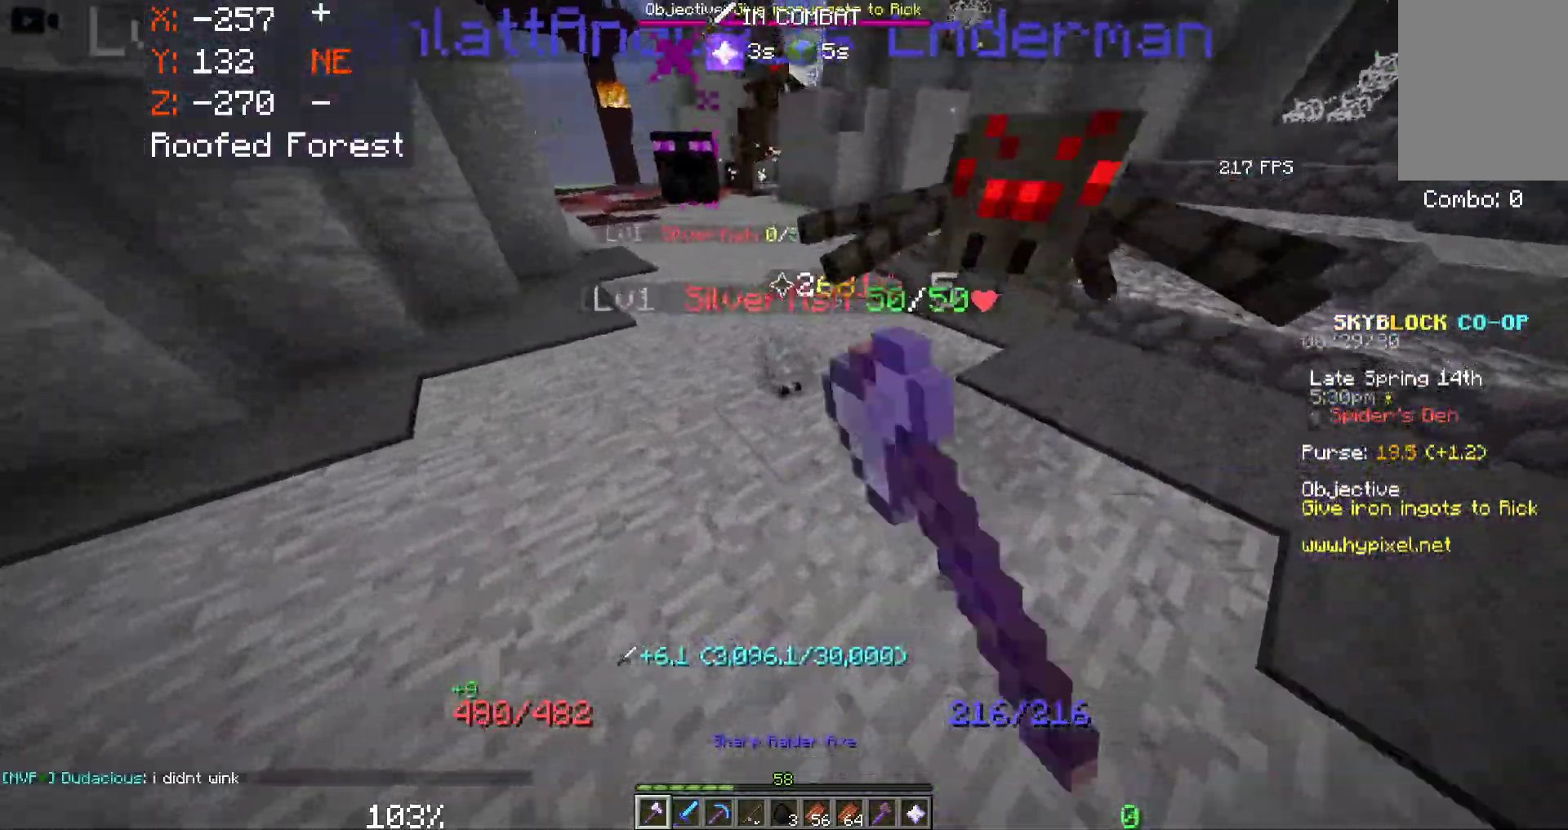
{"keys": [], "mouse": ["left"], "events": [[400, "mouse_left", "up"], [466, "s", "up"], [483, "mouse_left", "down"]]}